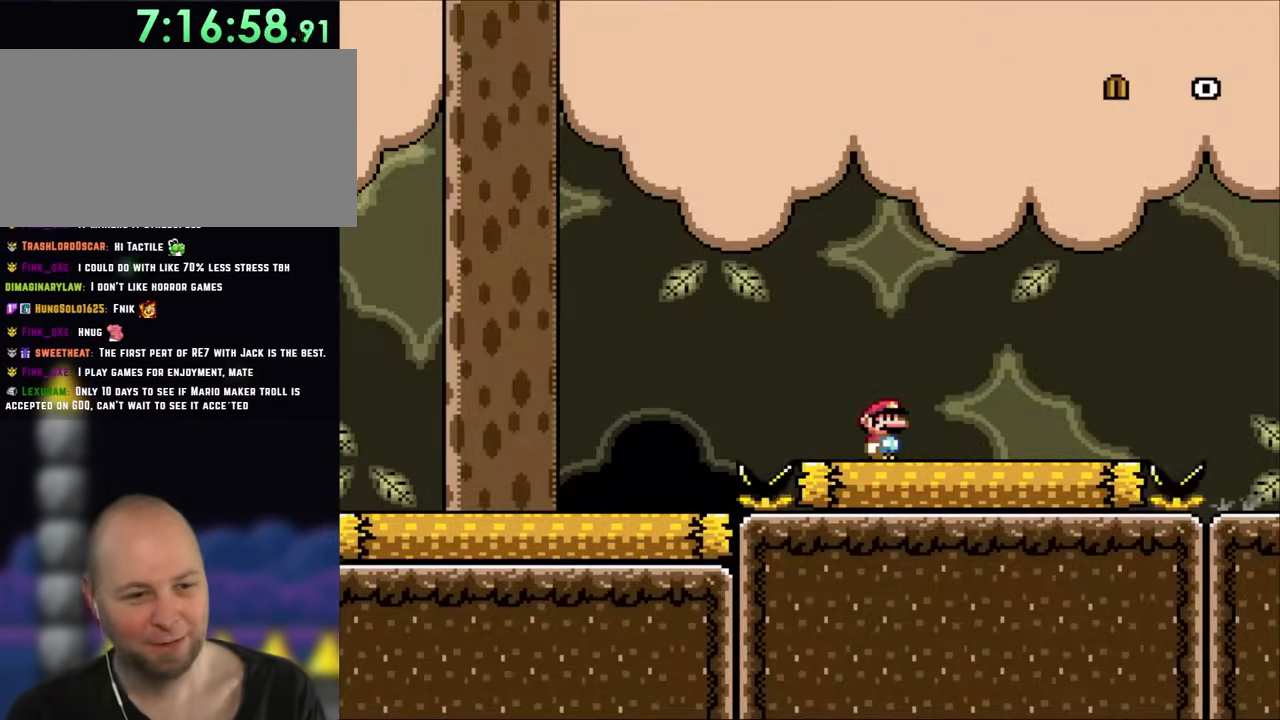
Gameplay with a controller (Nintendo layout); each line is a JSON object with the inputs held at the frame after it. "events" lists button and stick changes between this image and that frame as [ms after this image, input, new state], when the widget could be followed in between. Not read: L3 R3 Y.
{"buttons": ["DPAD_RIGHT"], "events": [[167, "DPAD_RIGHT", "down"]]}
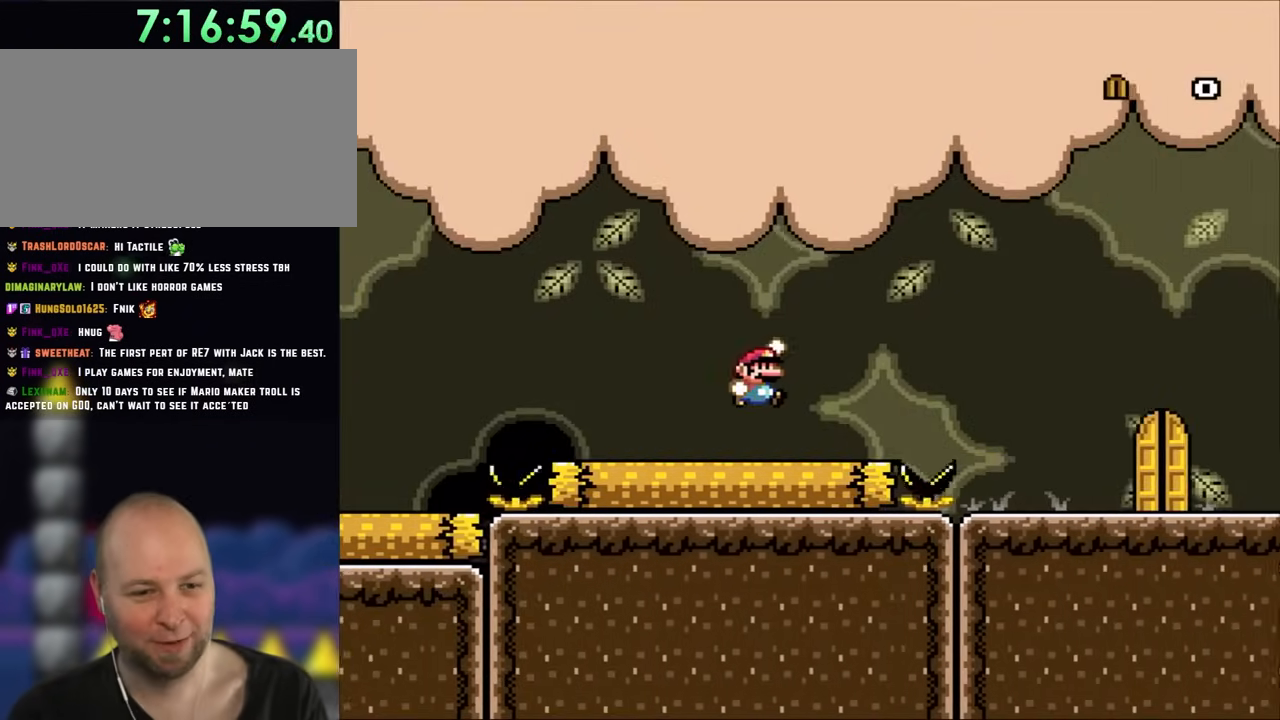
{"buttons": ["B", "DPAD_RIGHT"], "events": [[50, "B", "down"], [217, "B", "up"], [400, "B", "down"]]}
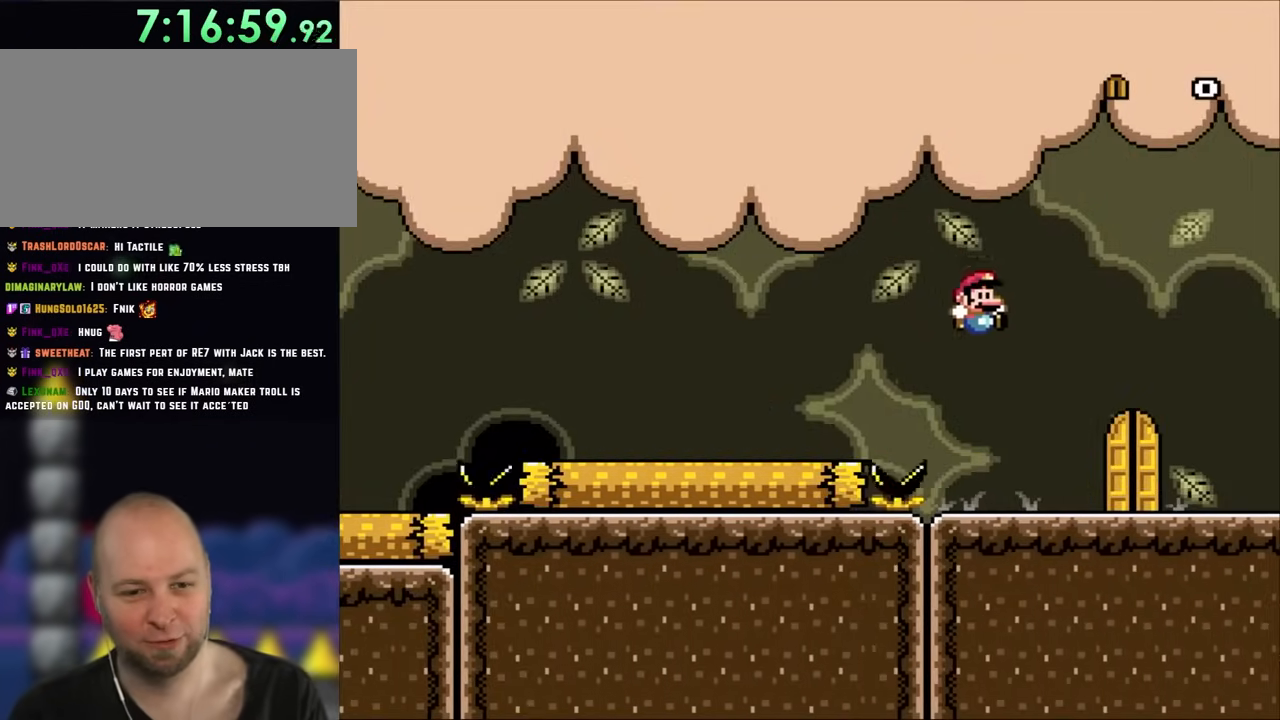
{"buttons": ["DPAD_LEFT"], "events": [[33, "B", "up"], [367, "DPAD_RIGHT", "up"], [400, "DPAD_LEFT", "down"]]}
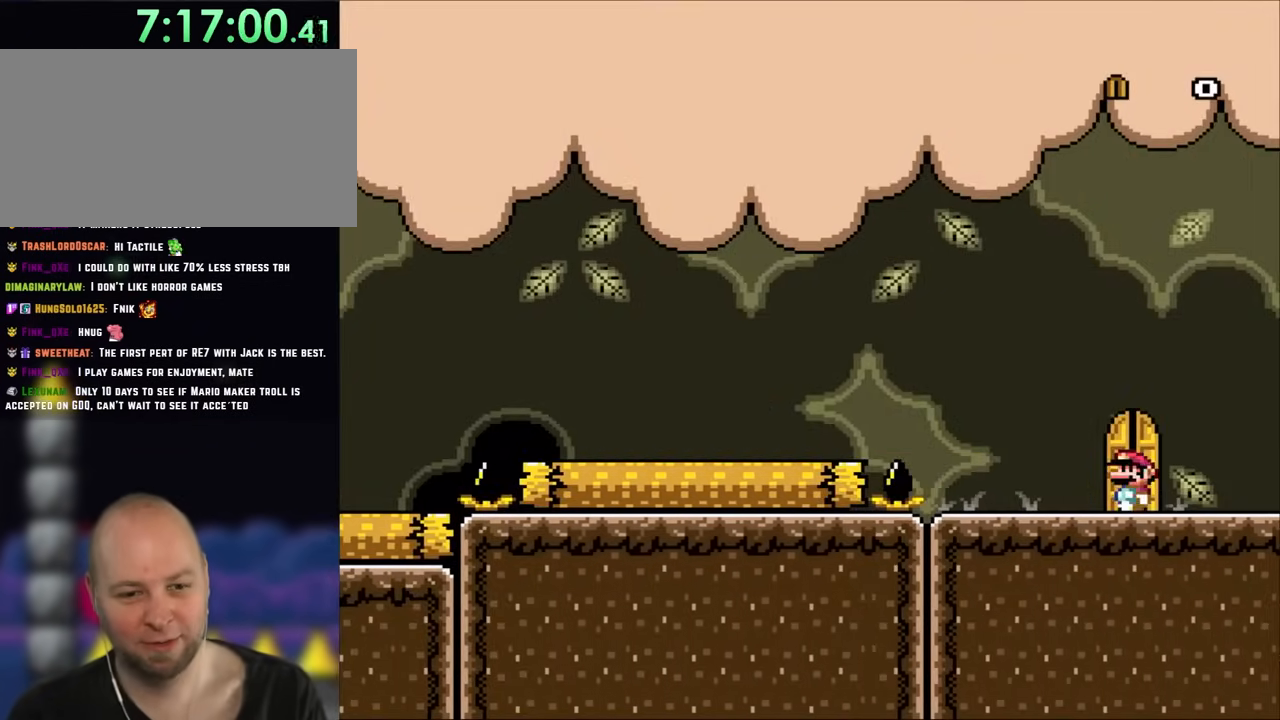
{"buttons": [], "events": [[17, "DPAD_LEFT", "up"], [117, "DPAD_UP", "down"], [367, "DPAD_UP", "up"]]}
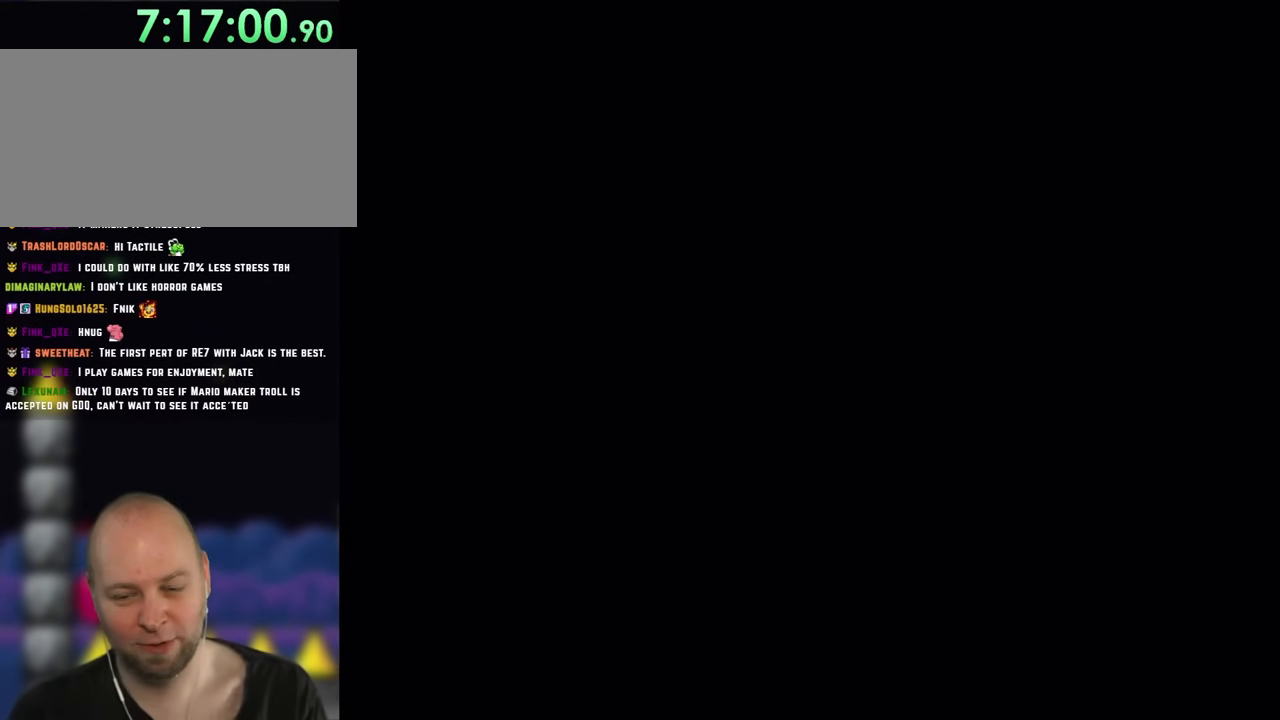
{"buttons": [], "events": []}
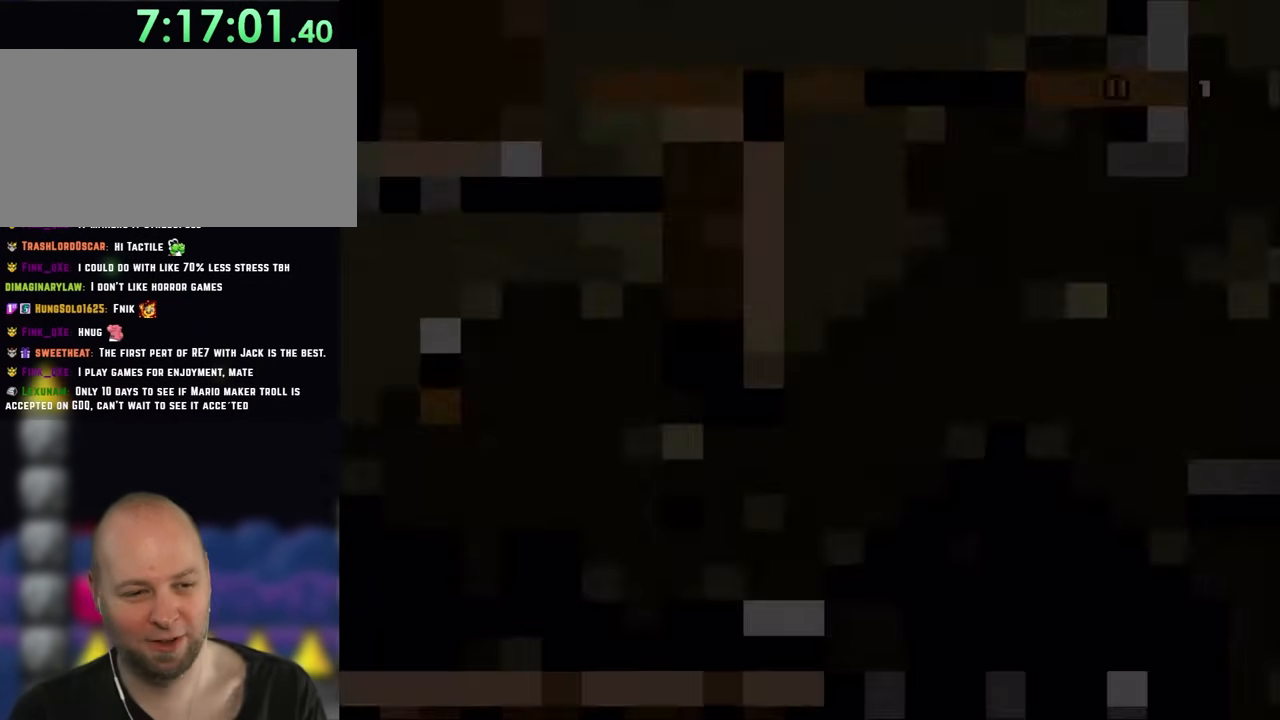
{"buttons": ["DPAD_RIGHT"], "events": [[417, "DPAD_RIGHT", "down"]]}
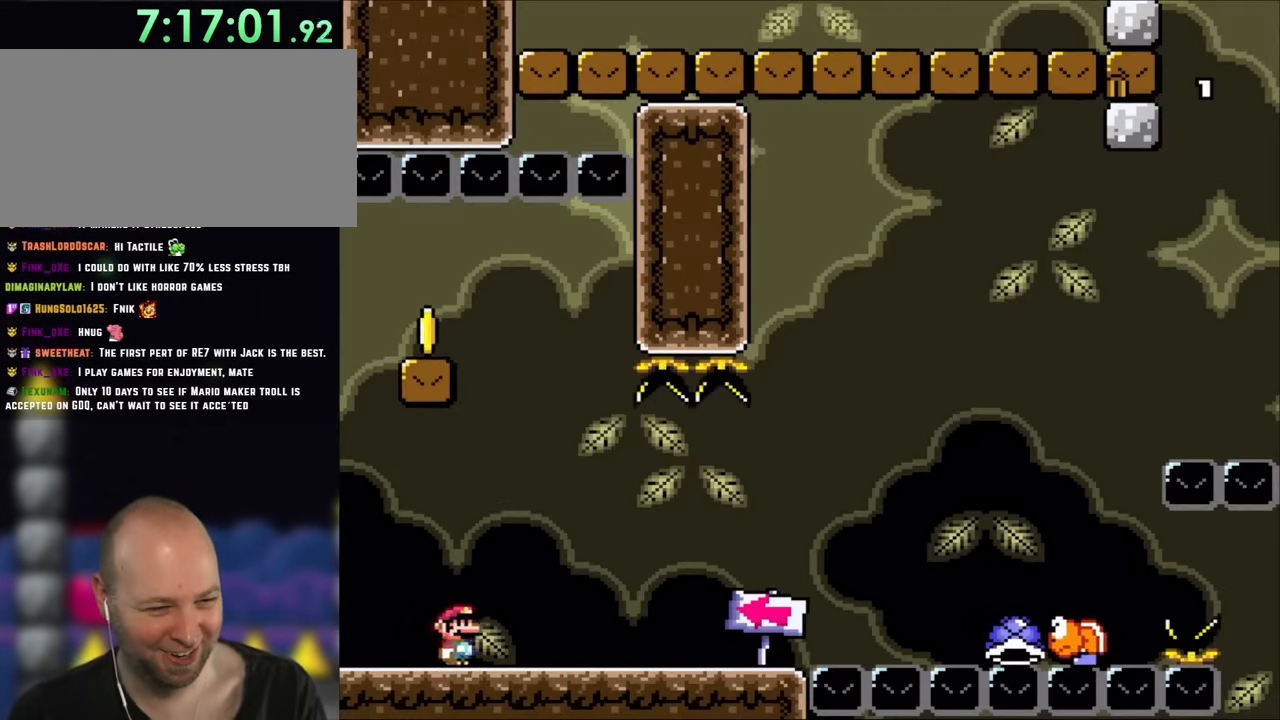
{"buttons": ["DPAD_LEFT"], "events": [[450, "DPAD_LEFT", "down"], [450, "DPAD_RIGHT", "up"]]}
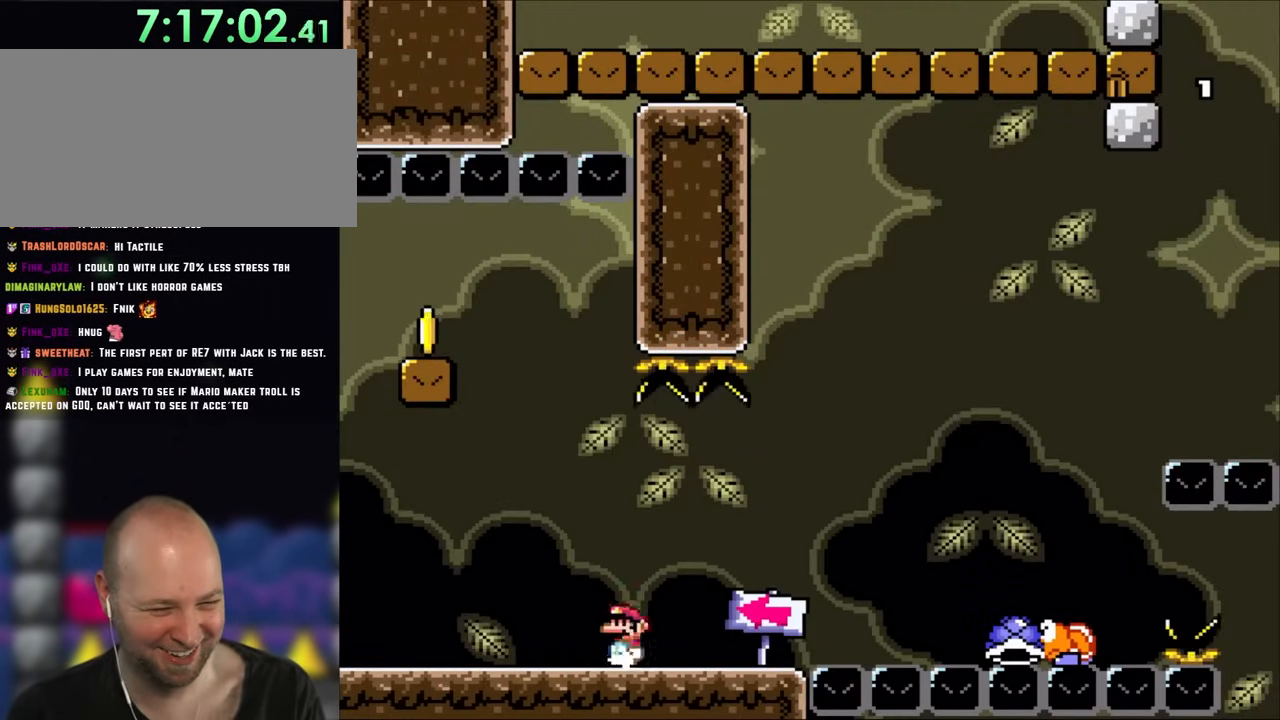
{"buttons": ["B", "DPAD_LEFT"], "events": [[117, "DPAD_LEFT", "up"], [183, "B", "down"], [183, "DPAD_RIGHT", "down"], [267, "B", "up"], [383, "B", "down"], [383, "DPAD_RIGHT", "up"], [483, "DPAD_LEFT", "down"]]}
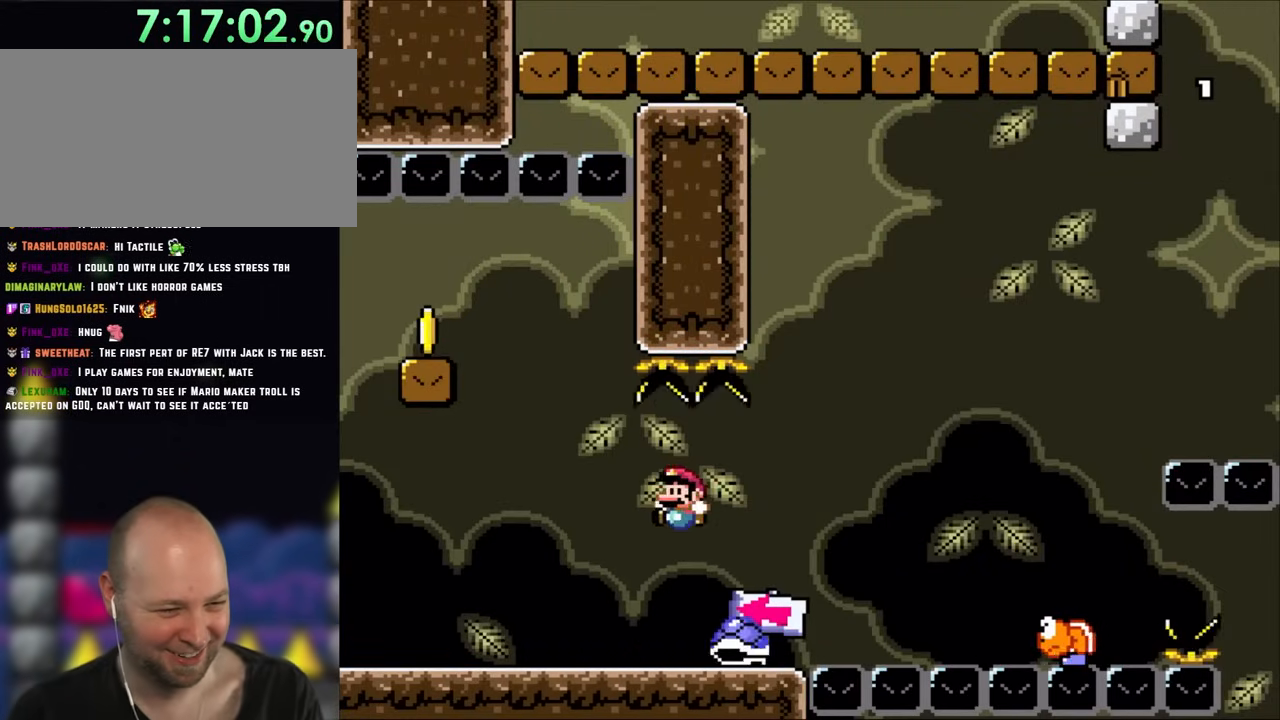
{"buttons": ["B", "DPAD_LEFT"], "events": [[50, "B", "up"], [183, "B", "down"]]}
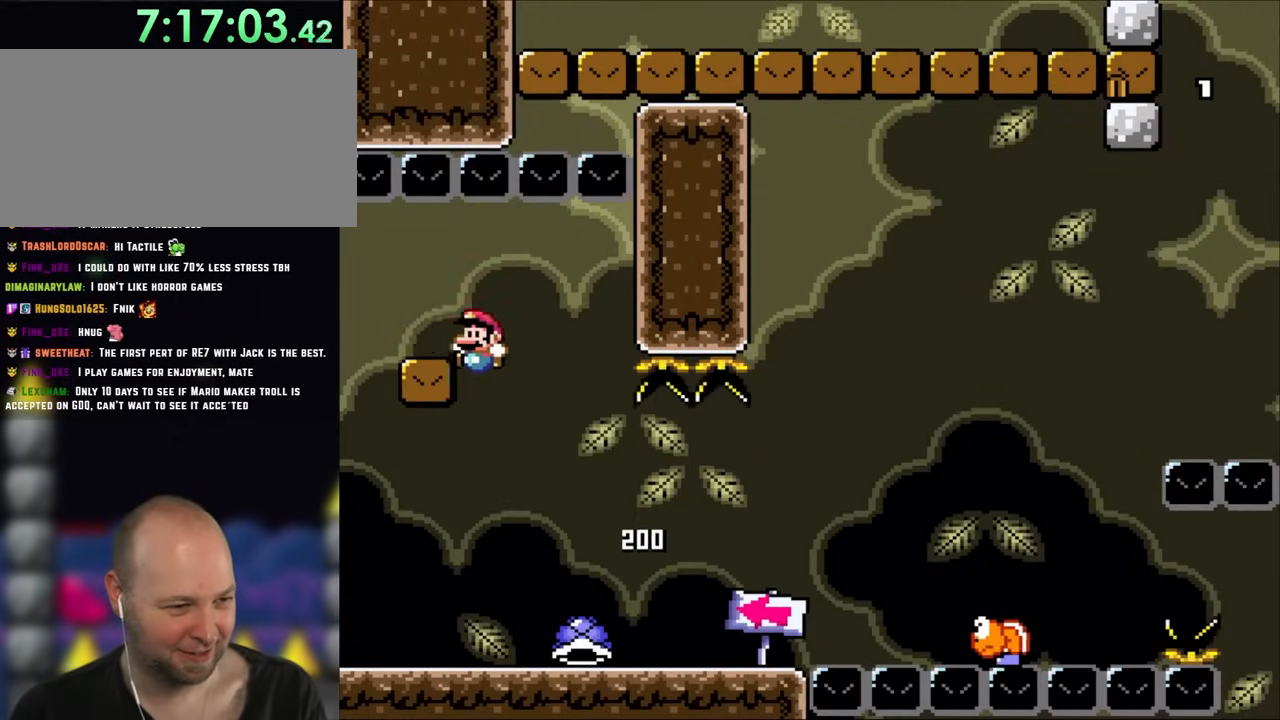
{"buttons": ["DPAD_RIGHT"], "events": [[183, "DPAD_LEFT", "up"], [183, "DPAD_RIGHT", "down"], [317, "B", "up"]]}
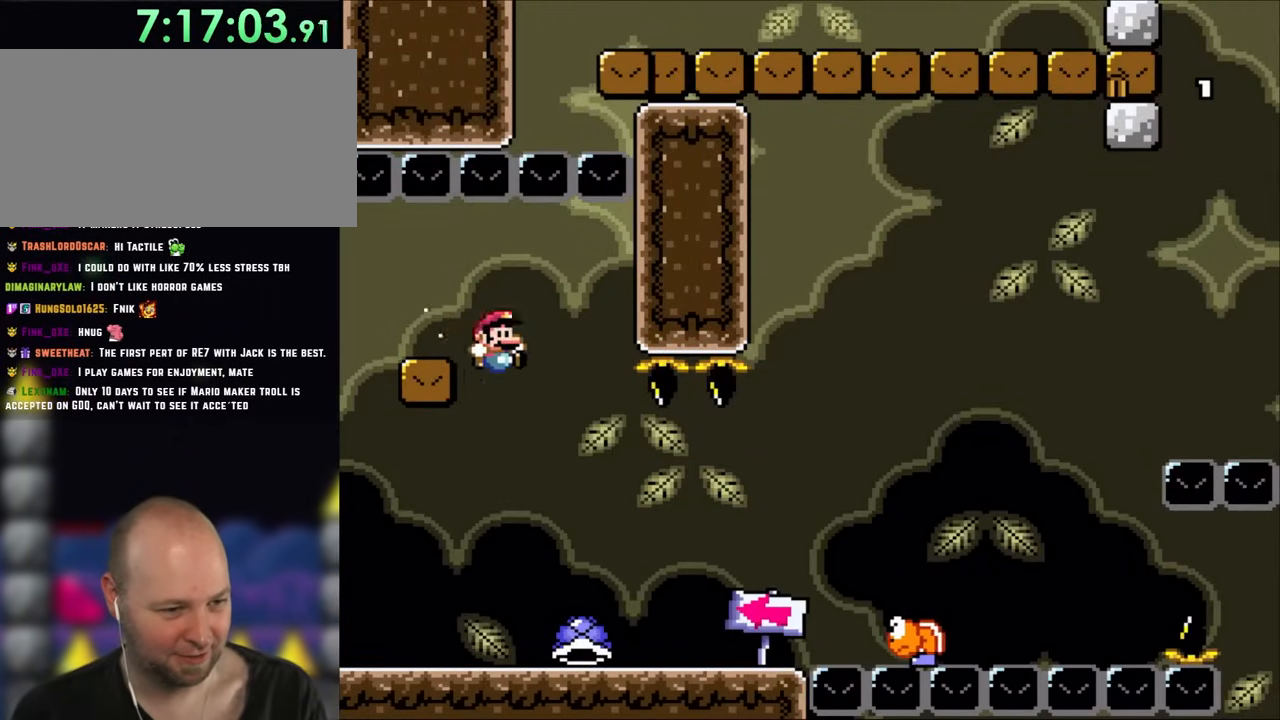
{"buttons": ["DPAD_RIGHT"], "events": [[117, "DPAD_RIGHT", "up"], [117, "DPAD_UP", "down"], [150, "DPAD_LEFT", "down"], [150, "DPAD_UP", "up"], [250, "DPAD_LEFT", "up"], [250, "DPAD_UP", "down"], [267, "DPAD_RIGHT", "down"], [267, "DPAD_UP", "up"]]}
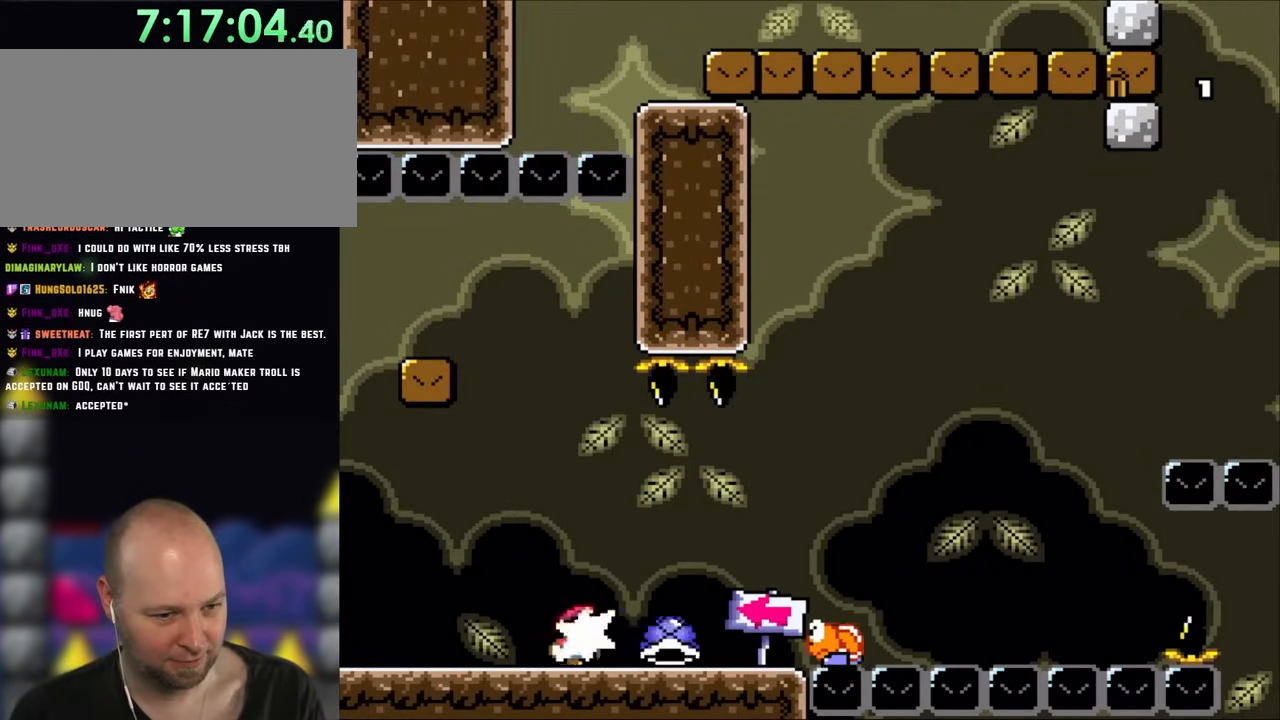
{"buttons": ["B", "DPAD_RIGHT"], "events": [[383, "B", "down"]]}
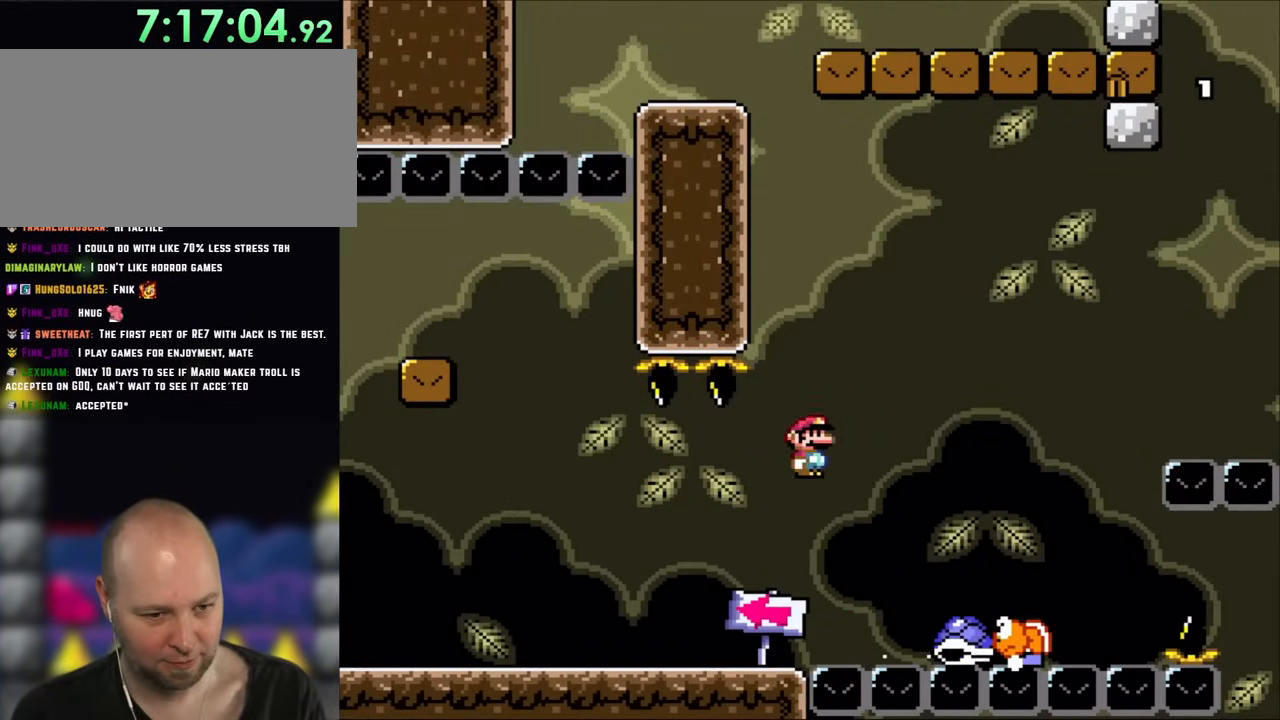
{"buttons": [], "events": [[150, "DPAD_LEFT", "down"], [150, "DPAD_RIGHT", "up"], [250, "DPAD_UP", "down"], [283, "DPAD_LEFT", "up"], [283, "DPAD_RIGHT", "down"], [283, "DPAD_UP", "up"], [383, "B", "up"], [500, "DPAD_RIGHT", "up"]]}
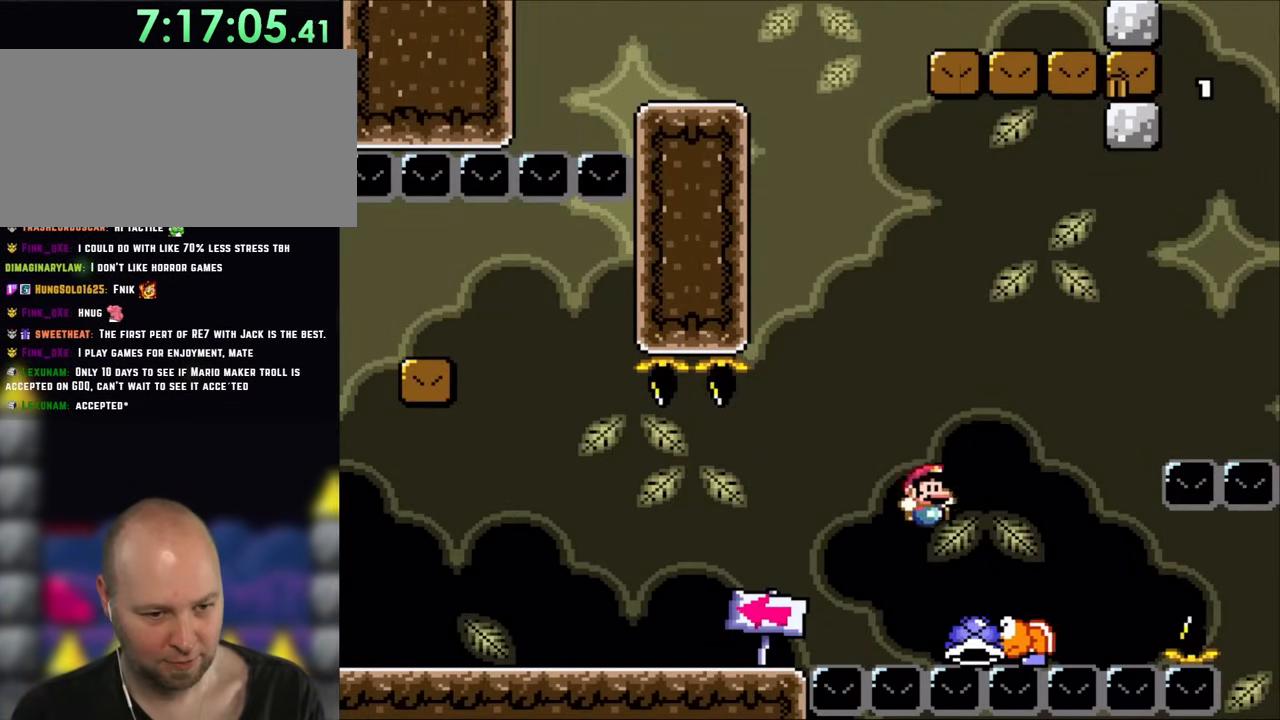
{"buttons": ["B", "DPAD_RIGHT"], "events": [[67, "B", "down"], [67, "DPAD_RIGHT", "down"]]}
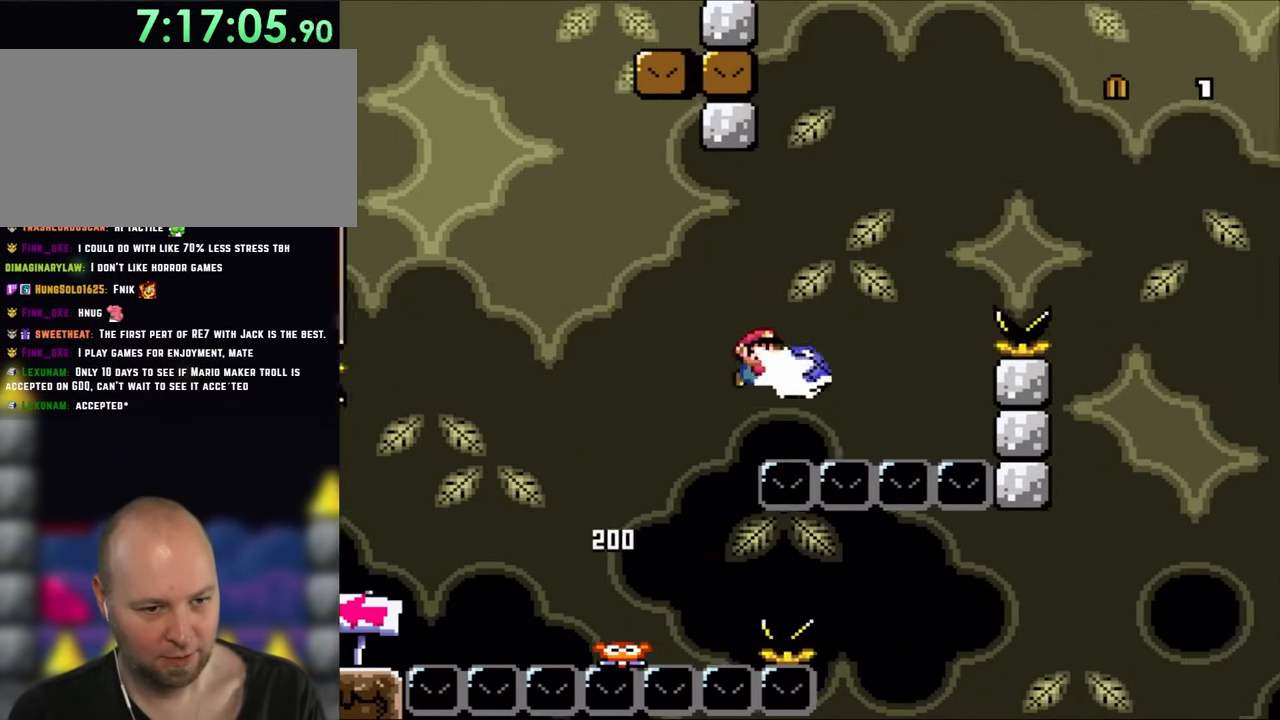
{"buttons": ["B", "DPAD_RIGHT"], "events": [[333, "DPAD_LEFT", "down"], [333, "DPAD_RIGHT", "up"], [417, "DPAD_UP", "down"], [450, "DPAD_LEFT", "up"], [467, "DPAD_RIGHT", "down"], [467, "DPAD_UP", "up"]]}
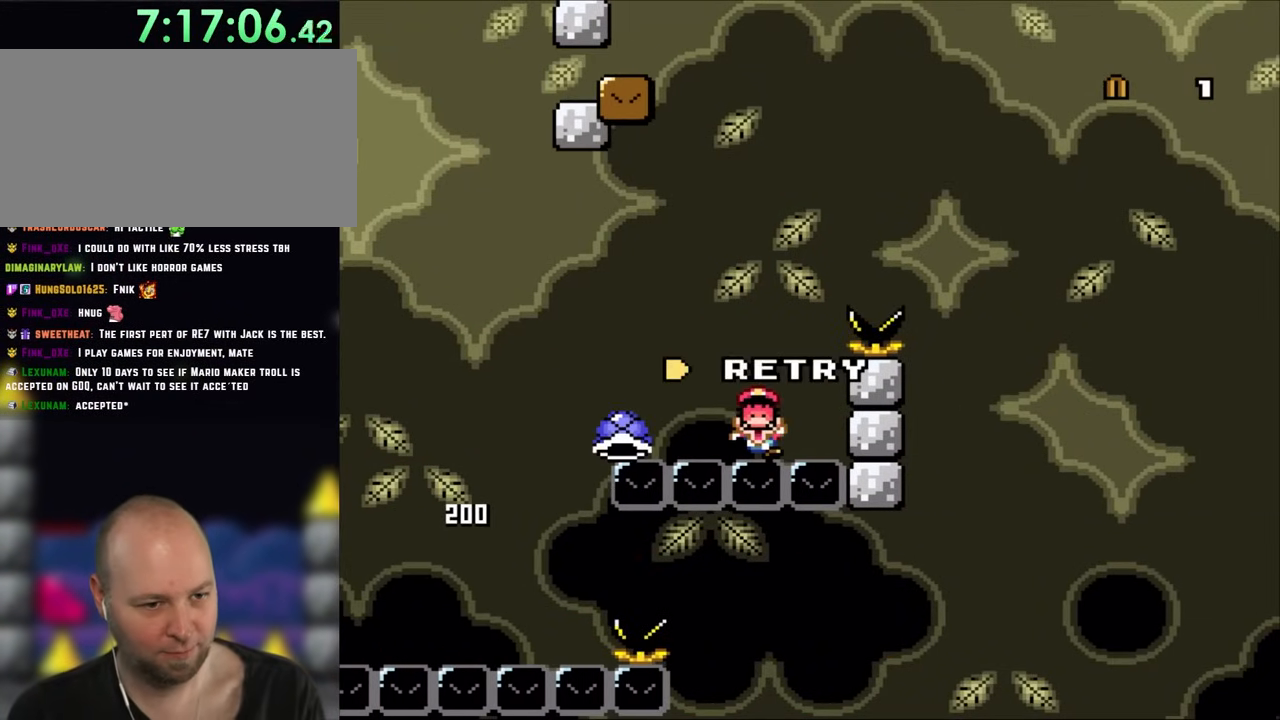
{"buttons": [], "events": [[267, "DPAD_RIGHT", "up"], [317, "B", "up"]]}
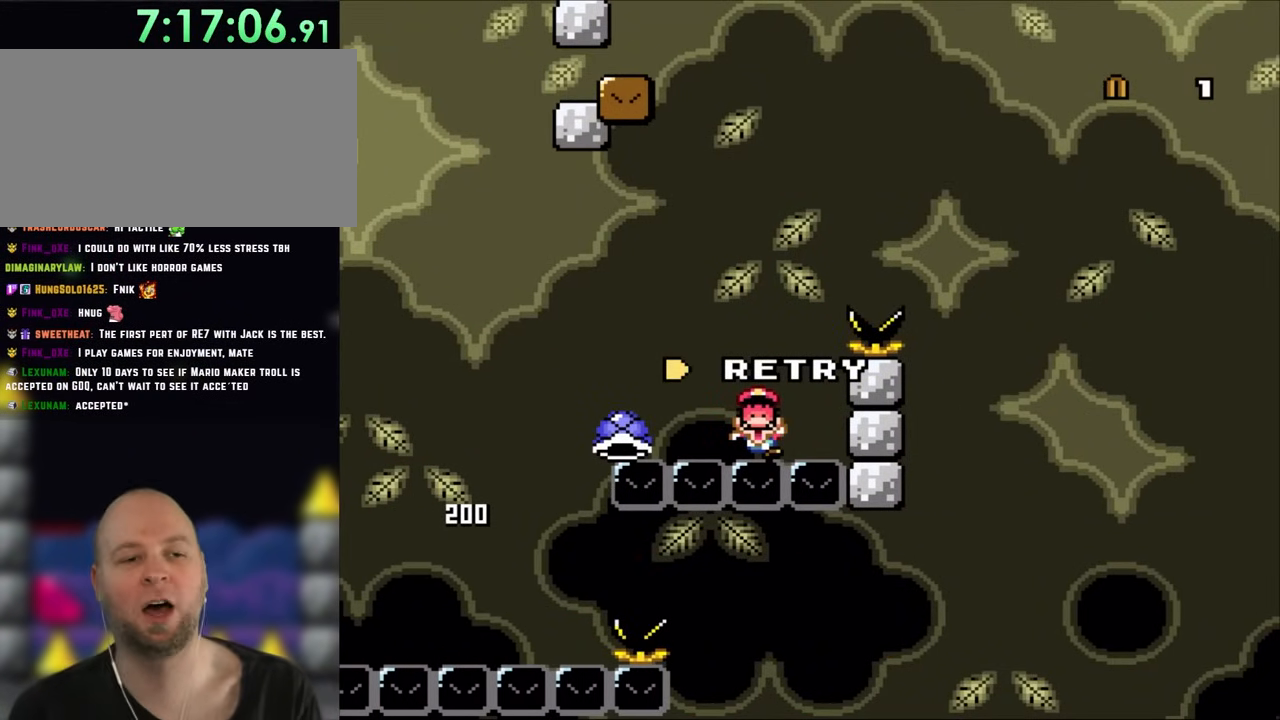
{"buttons": [], "events": []}
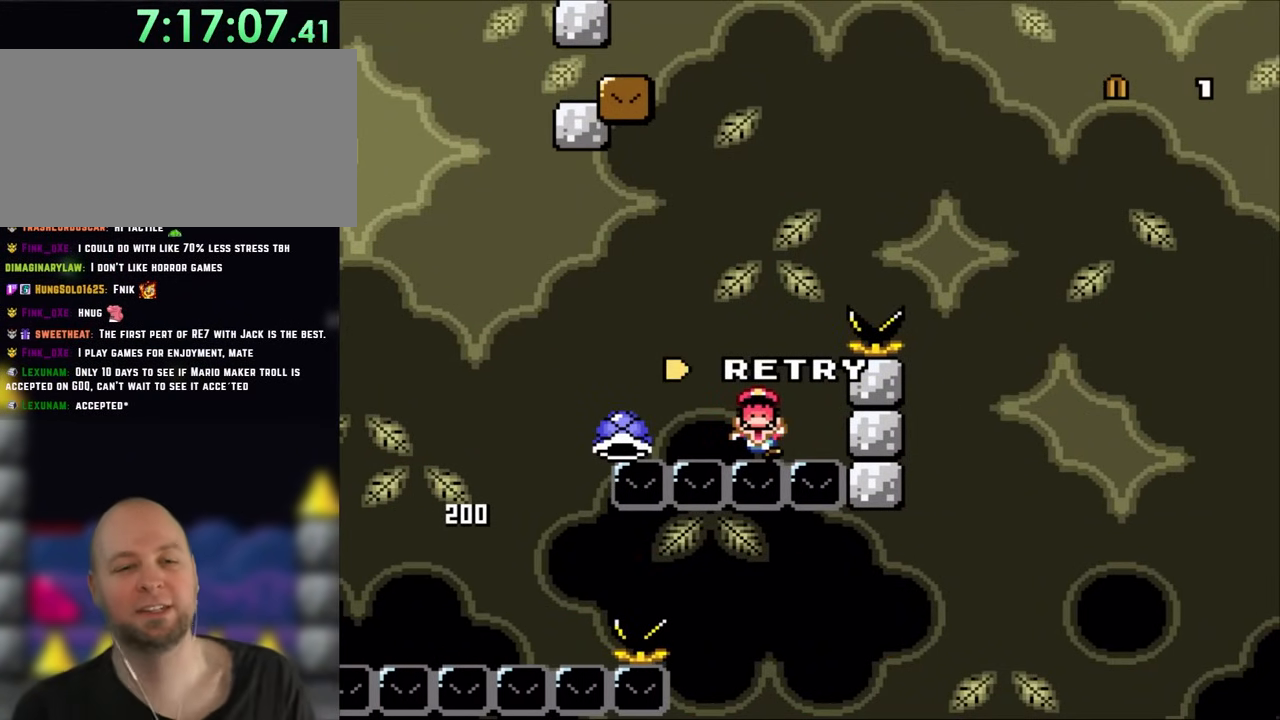
{"buttons": [], "events": [[250, "B", "down"], [417, "B", "up"]]}
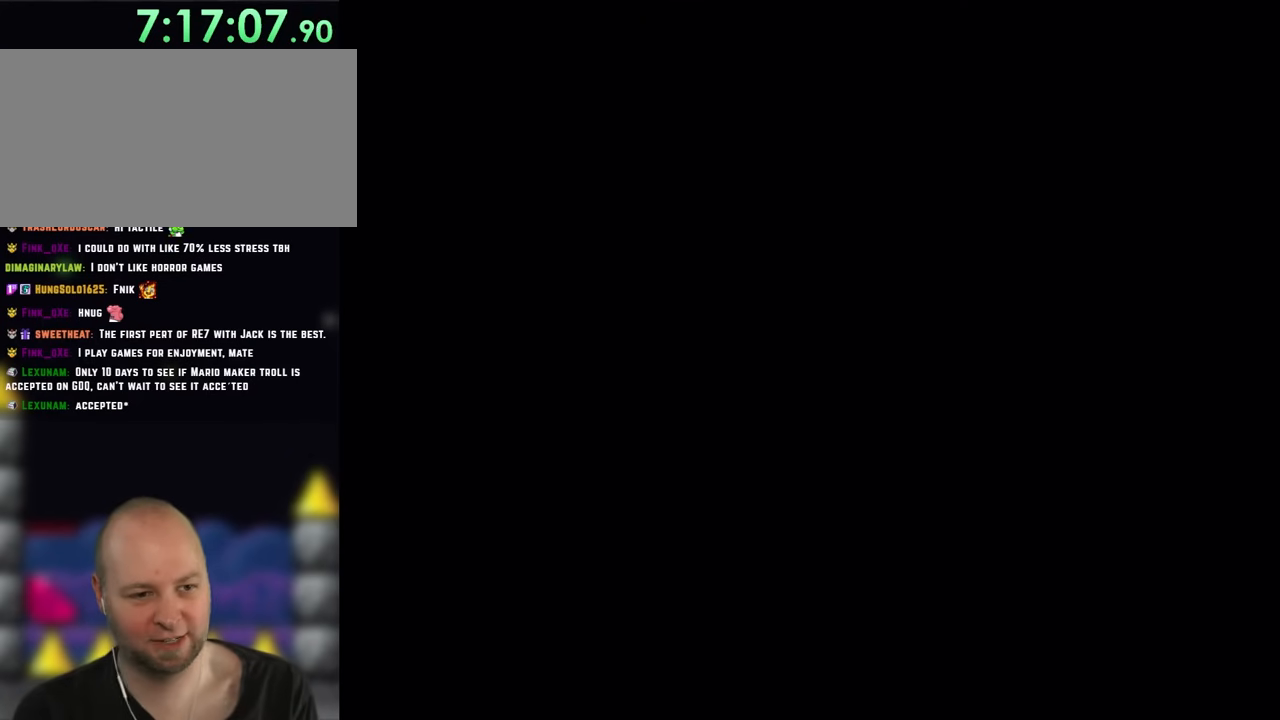
{"buttons": [], "events": [[33, "B", "down"], [167, "B", "up"]]}
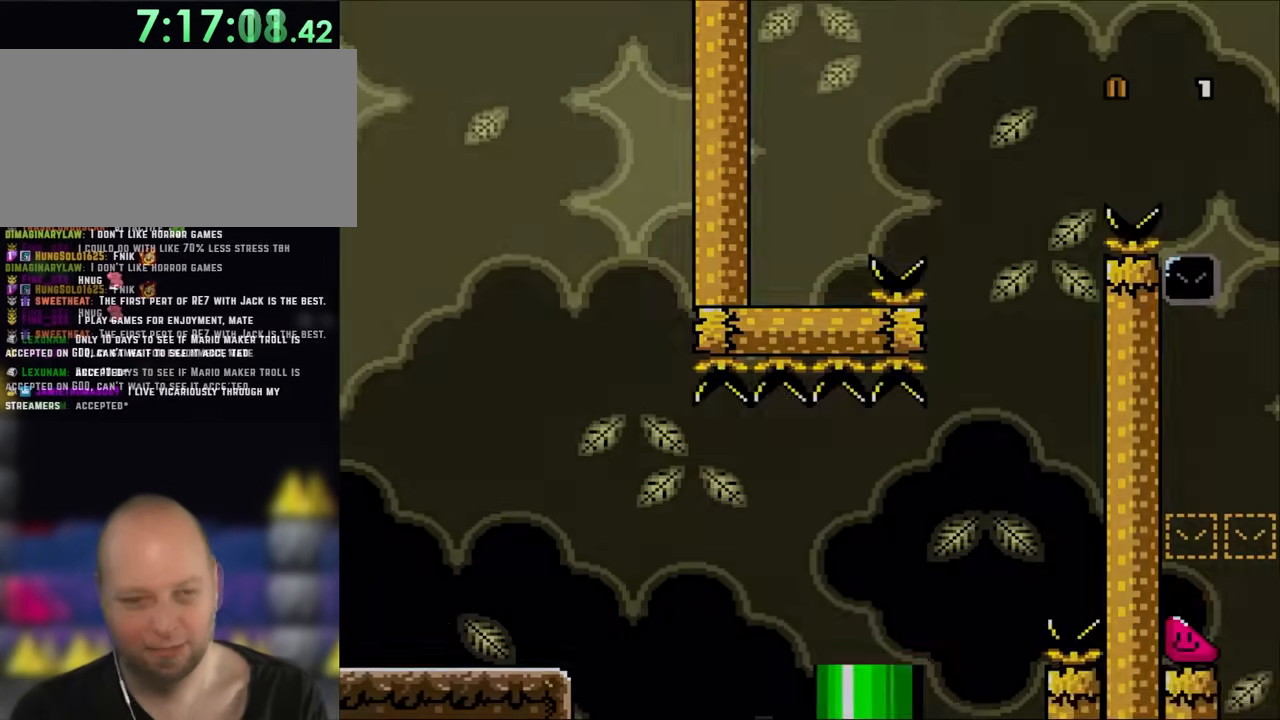
{"buttons": ["DPAD_RIGHT"], "events": [[383, "DPAD_RIGHT", "down"]]}
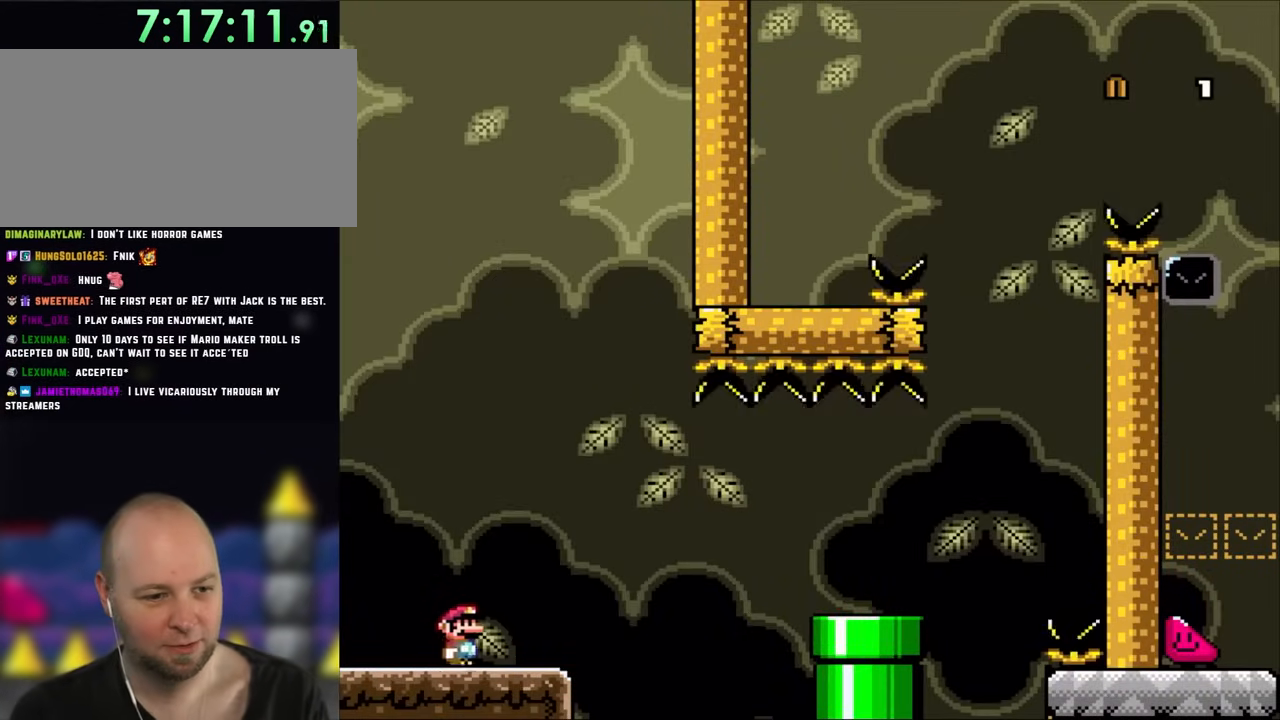
{"buttons": ["B", "DPAD_RIGHT"], "events": [[250, "B", "down"], [350, "B", "up"], [450, "B", "down"]]}
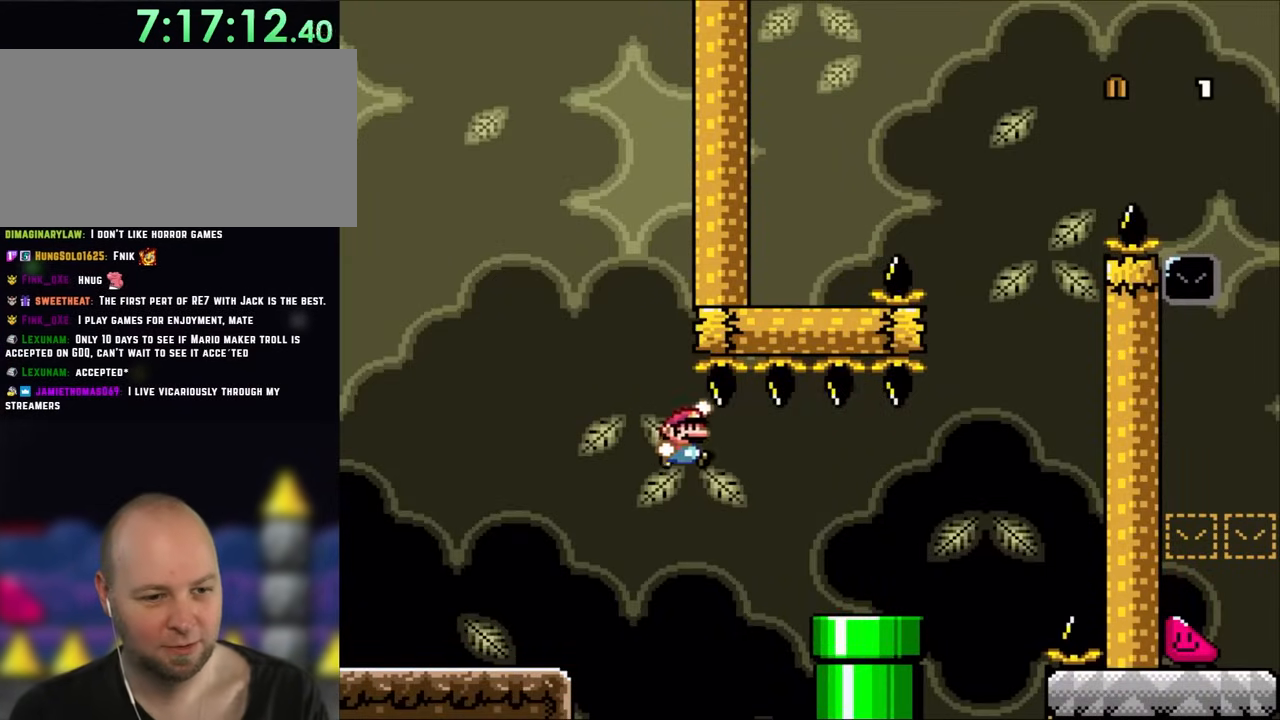
{"buttons": ["DPAD_LEFT"], "events": [[200, "B", "up"], [383, "DPAD_LEFT", "down"], [383, "DPAD_RIGHT", "up"]]}
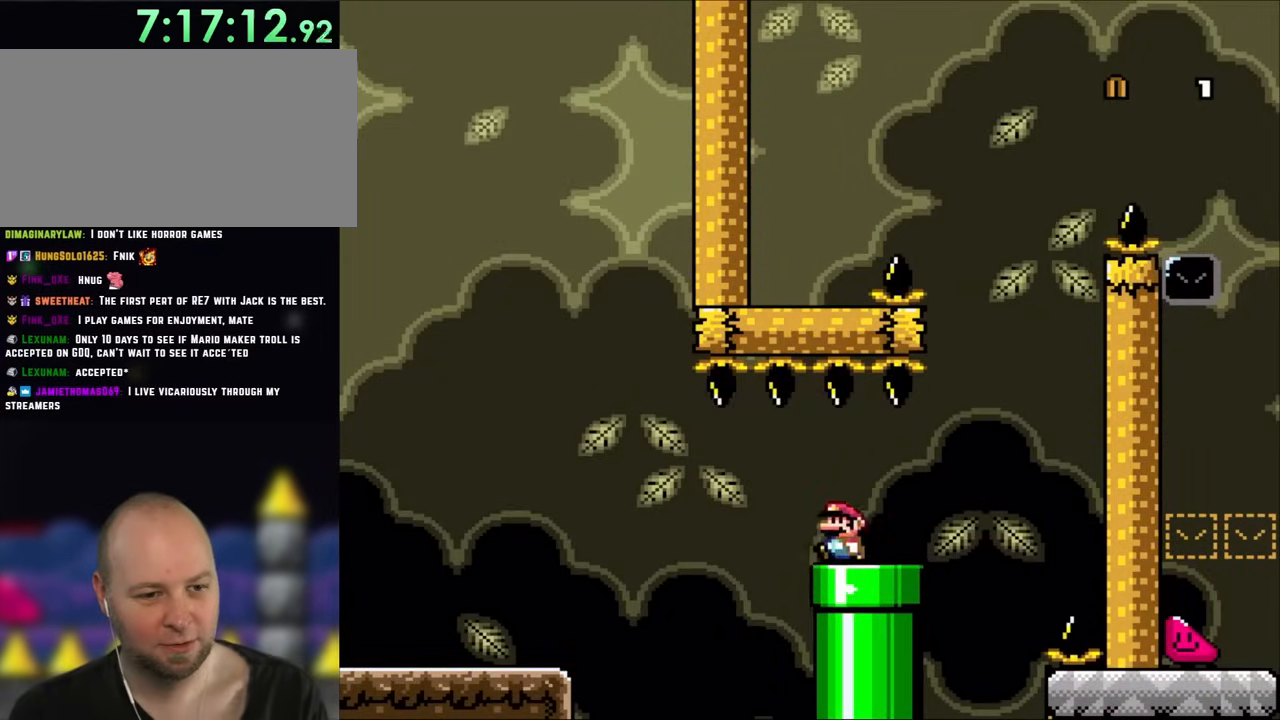
{"buttons": ["DPAD_RIGHT"], "events": [[83, "DPAD_LEFT", "up"], [150, "DPAD_RIGHT", "down"]]}
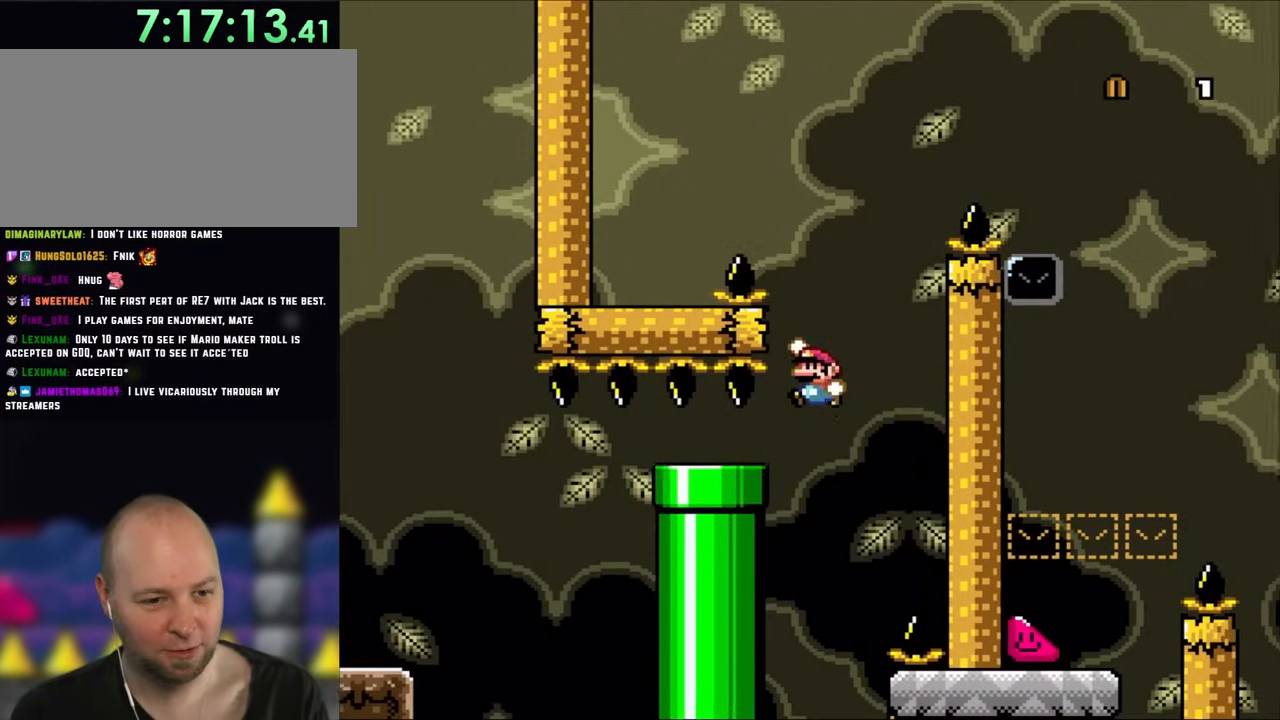
{"buttons": ["B", "DPAD_LEFT"], "events": [[33, "B", "down"], [83, "DPAD_LEFT", "down"], [83, "DPAD_RIGHT", "up"]]}
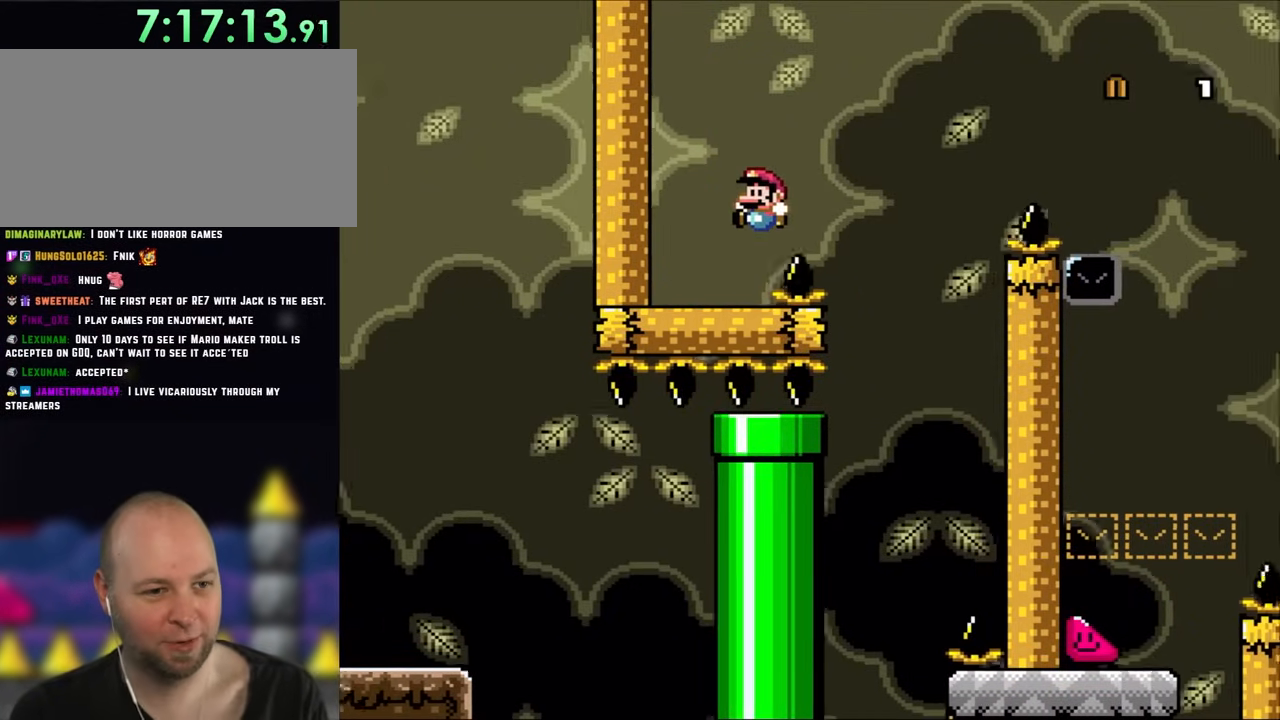
{"buttons": ["DPAD_RIGHT"], "events": [[217, "DPAD_LEFT", "up"], [217, "DPAD_UP", "down"], [250, "B", "up"], [250, "DPAD_RIGHT", "down"], [250, "DPAD_UP", "up"]]}
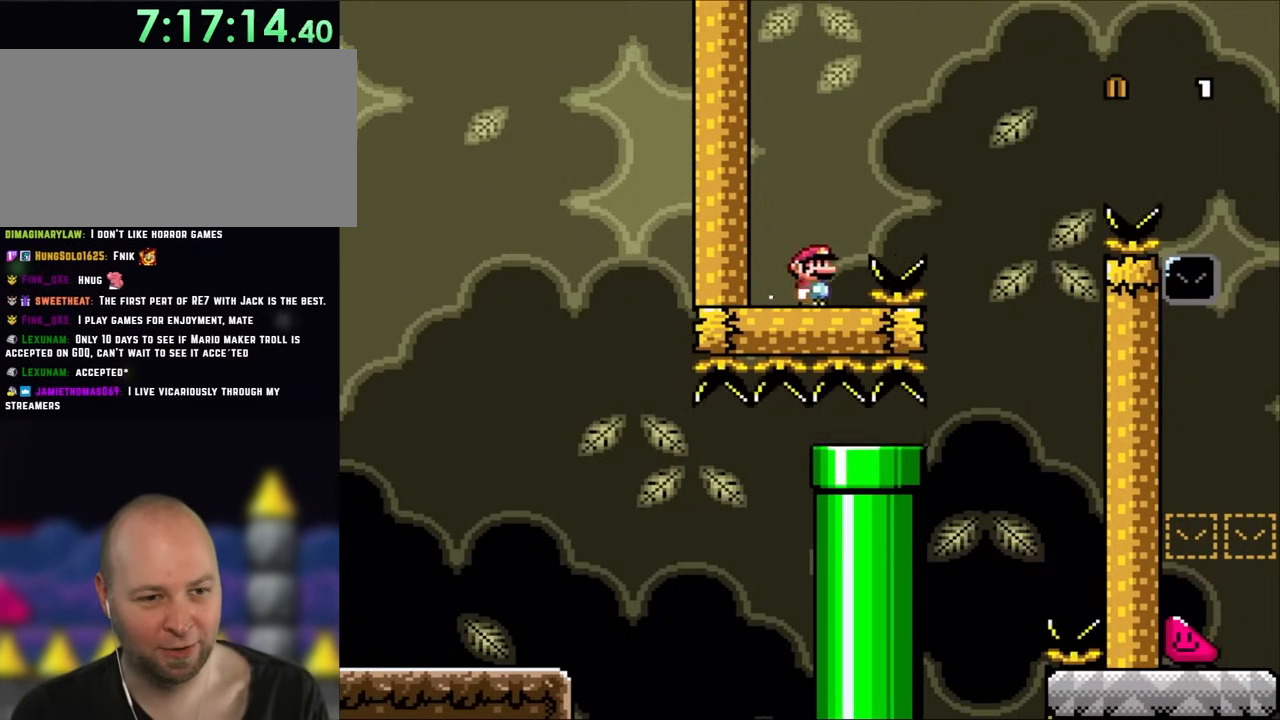
{"buttons": ["B", "DPAD_RIGHT"], "events": [[150, "B", "down"]]}
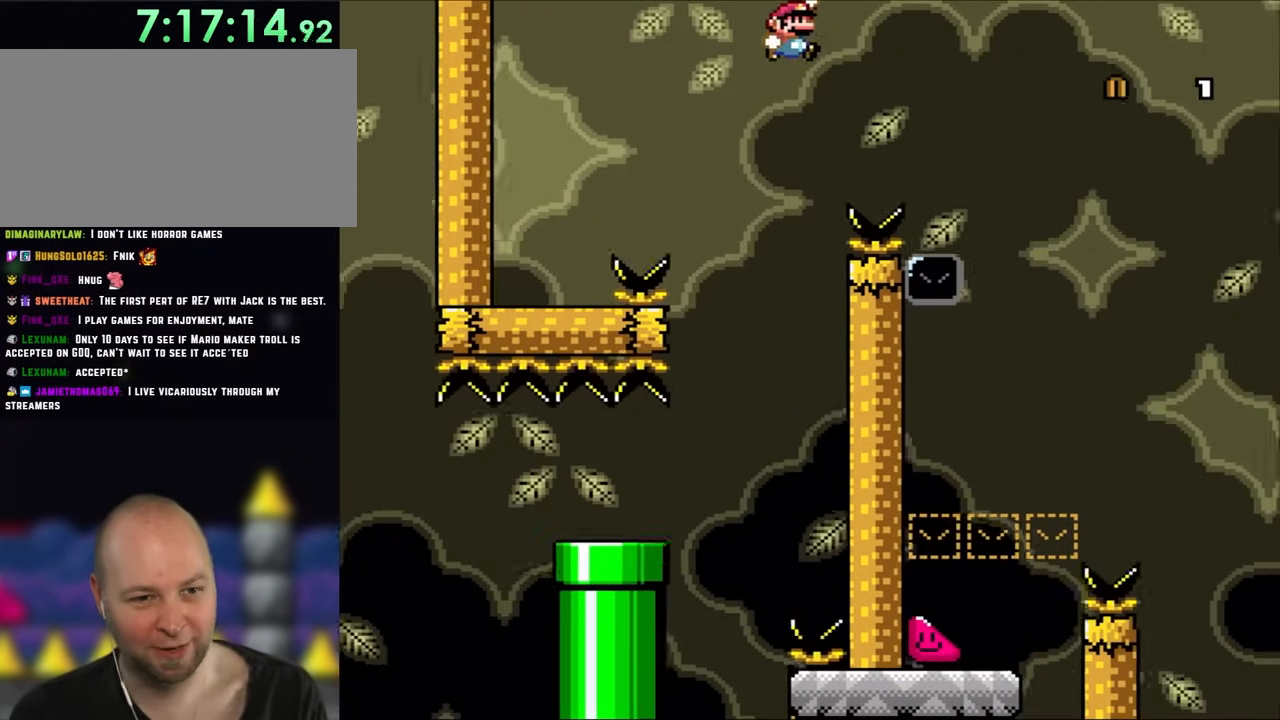
{"buttons": ["B", "DPAD_RIGHT"], "events": []}
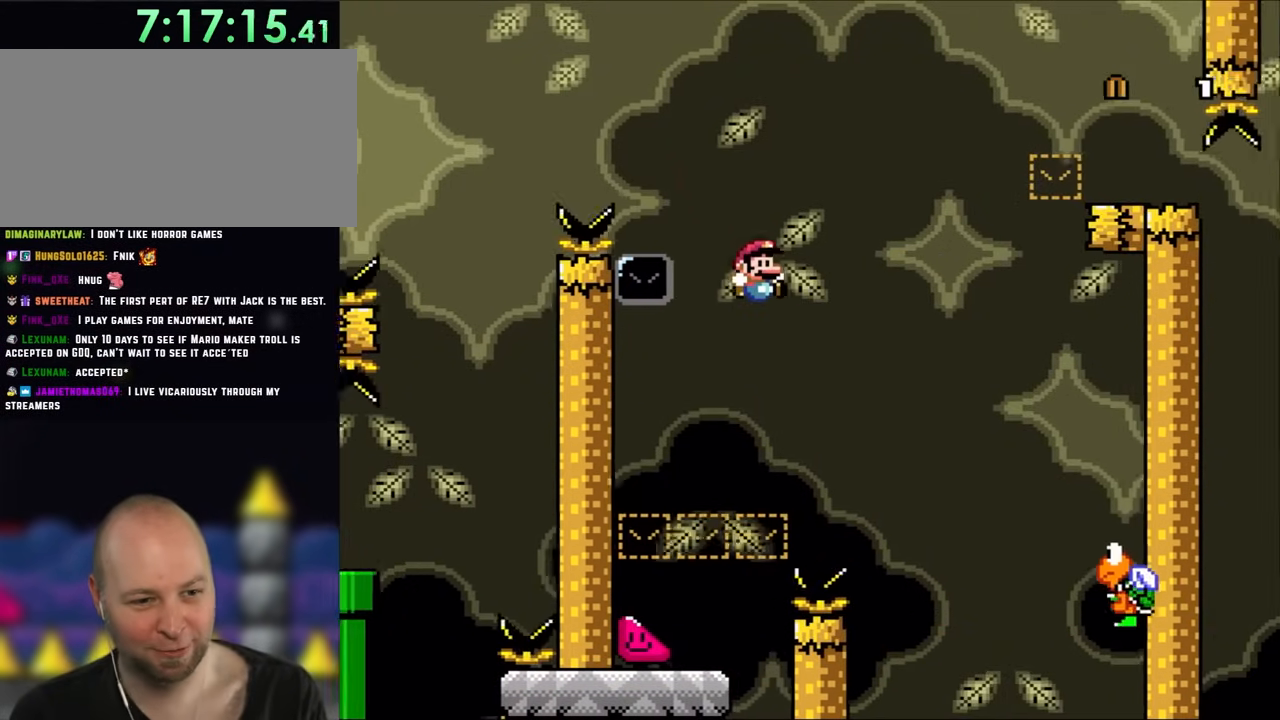
{"buttons": ["B", "DPAD_LEFT"], "events": [[117, "DPAD_RIGHT", "up"], [150, "DPAD_LEFT", "down"]]}
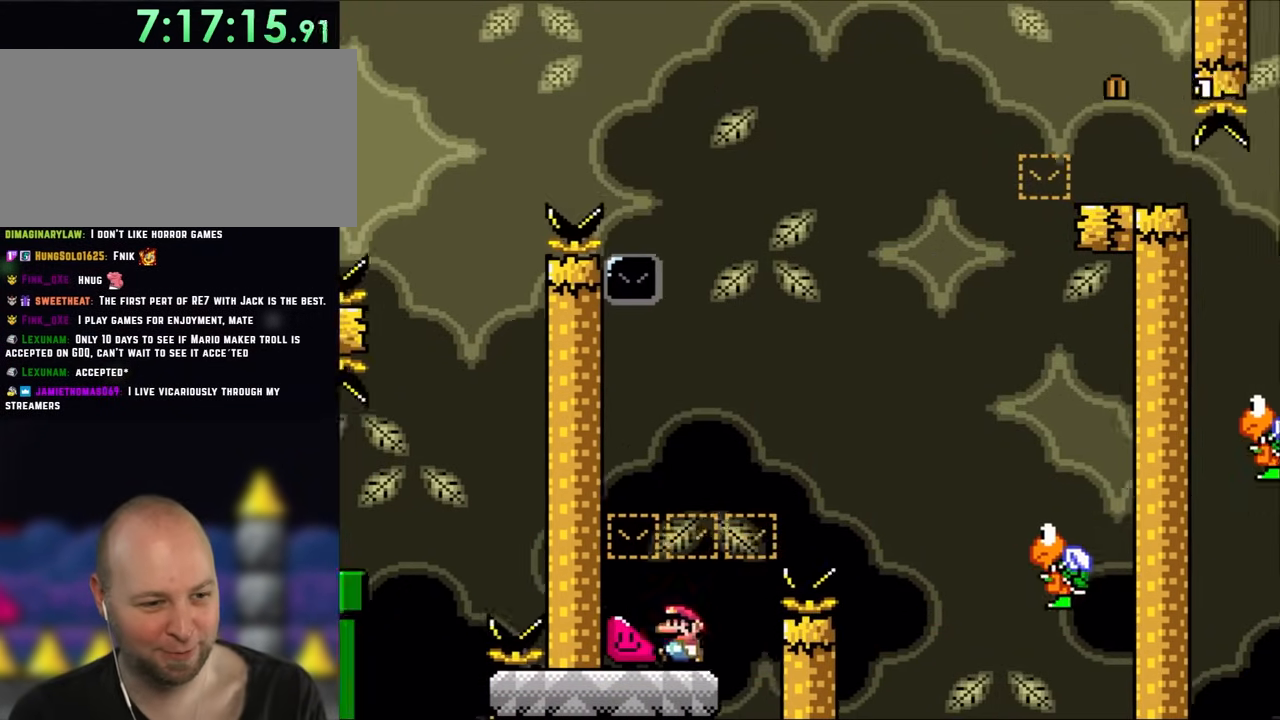
{"buttons": ["DPAD_LEFT"], "events": [[117, "B", "up"]]}
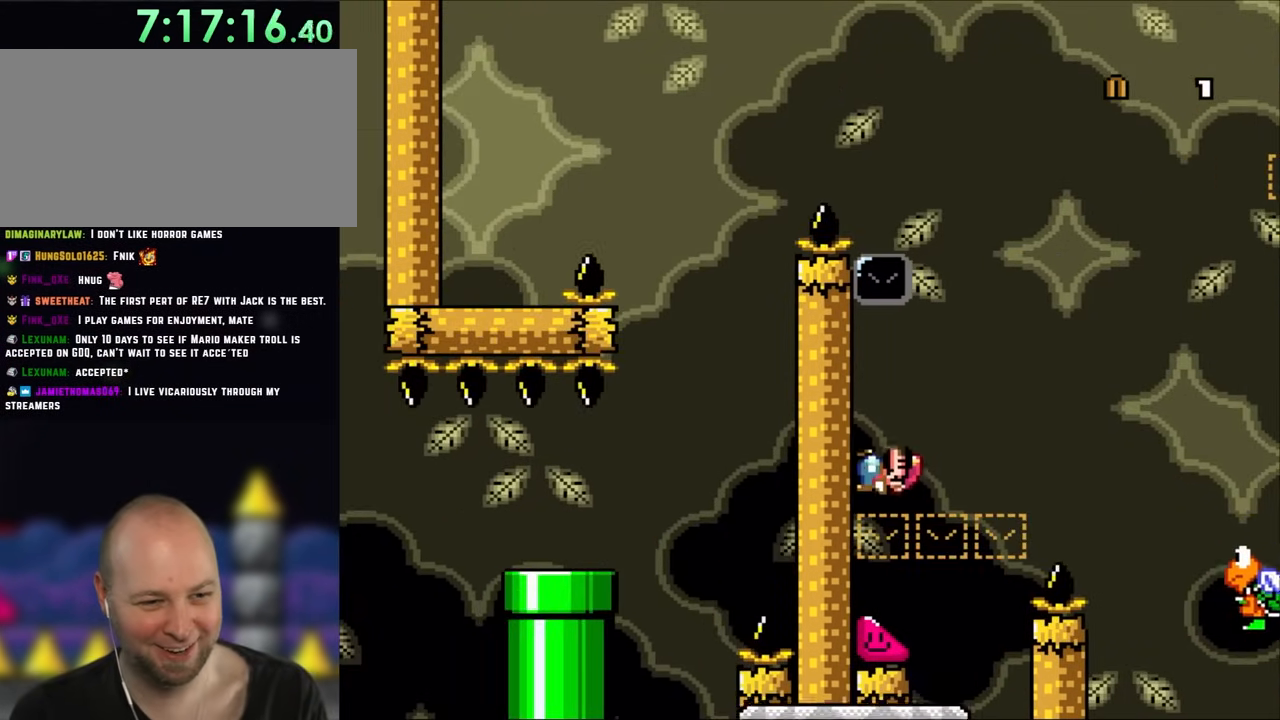
{"buttons": ["B", "DPAD_RIGHT"], "events": [[317, "DPAD_UP", "down"], [350, "B", "down"], [350, "DPAD_LEFT", "up"], [383, "DPAD_RIGHT", "down"], [383, "DPAD_UP", "up"]]}